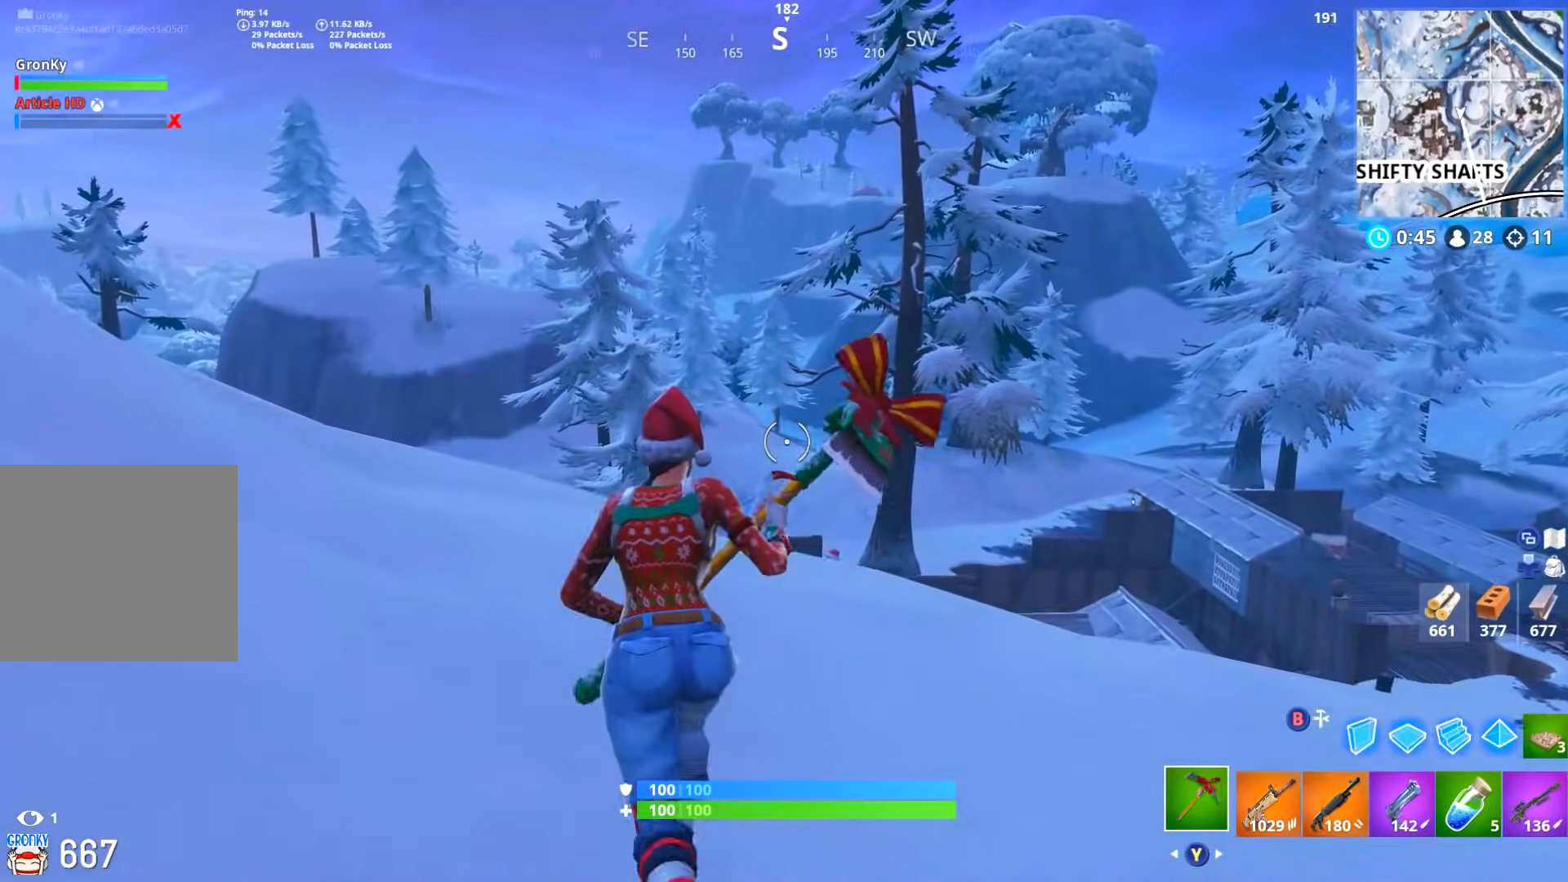
Gameplay with a controller (Xbox layout); each line is a JSON object with the inputs held at the frame after it. "events" lists button and stick changes between this image and that frame as [ms after this image, input, new state], when the widget could be followed in between.
{"buttons": ["DPAD_RIGHT"], "left_stick": "up-left", "right_stick": "down-right", "events": [[183, "right_stick", "right"], [383, "right_stick", "center"], [450, "DPAD_RIGHT", "down"], [483, "right_stick", "down-right"]]}
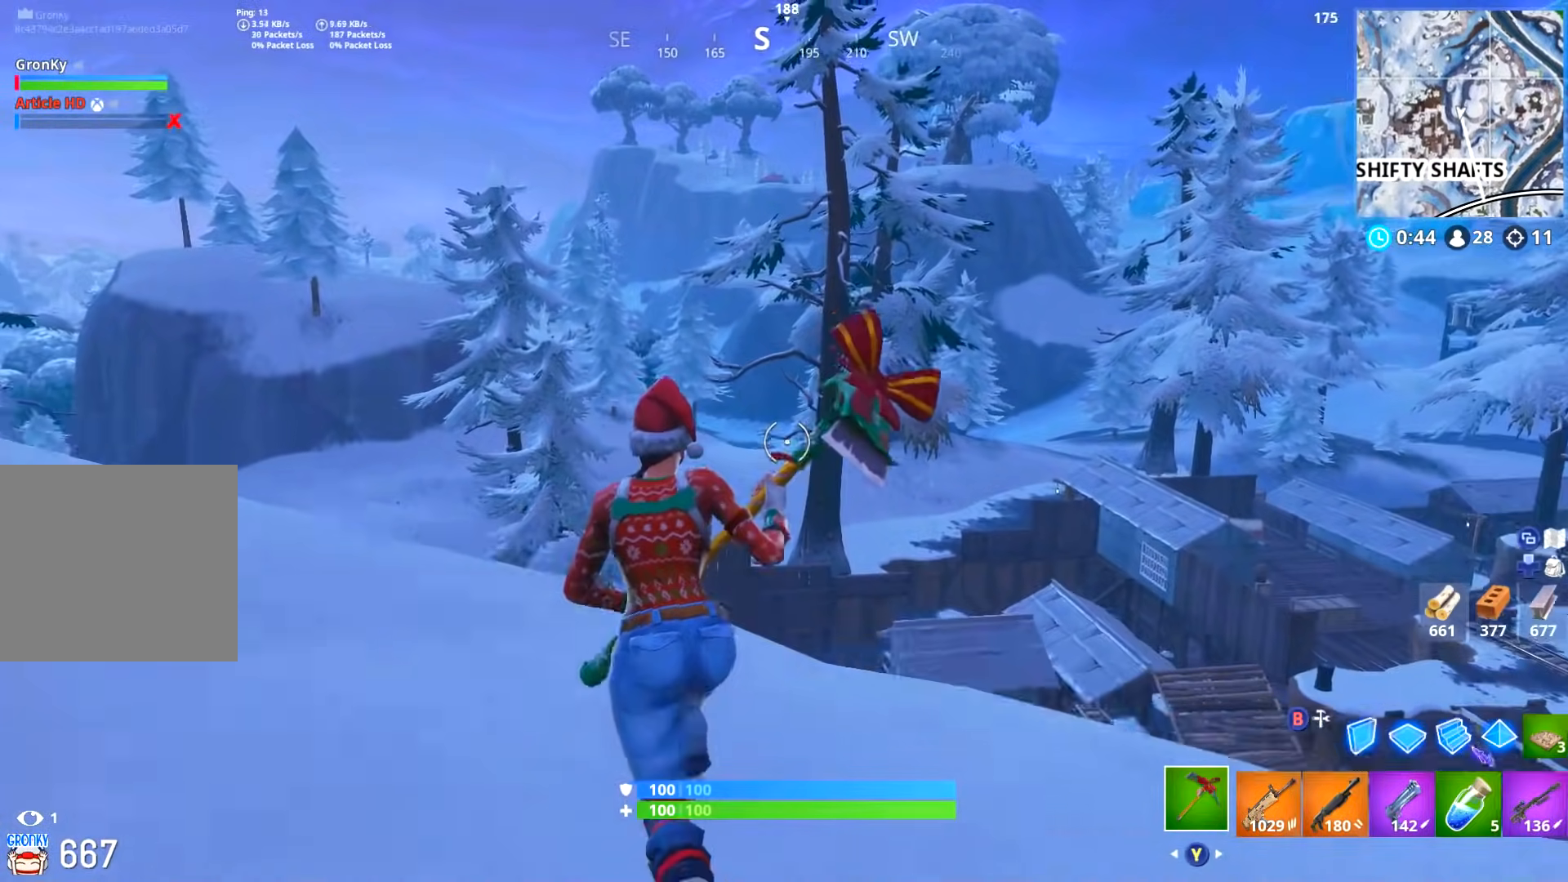
{"buttons": [], "left_stick": "up-left", "right_stick": "right", "events": [[134, "DPAD_RIGHT", "up"], [201, "right_stick", "center"], [367, "right_stick", "right"]]}
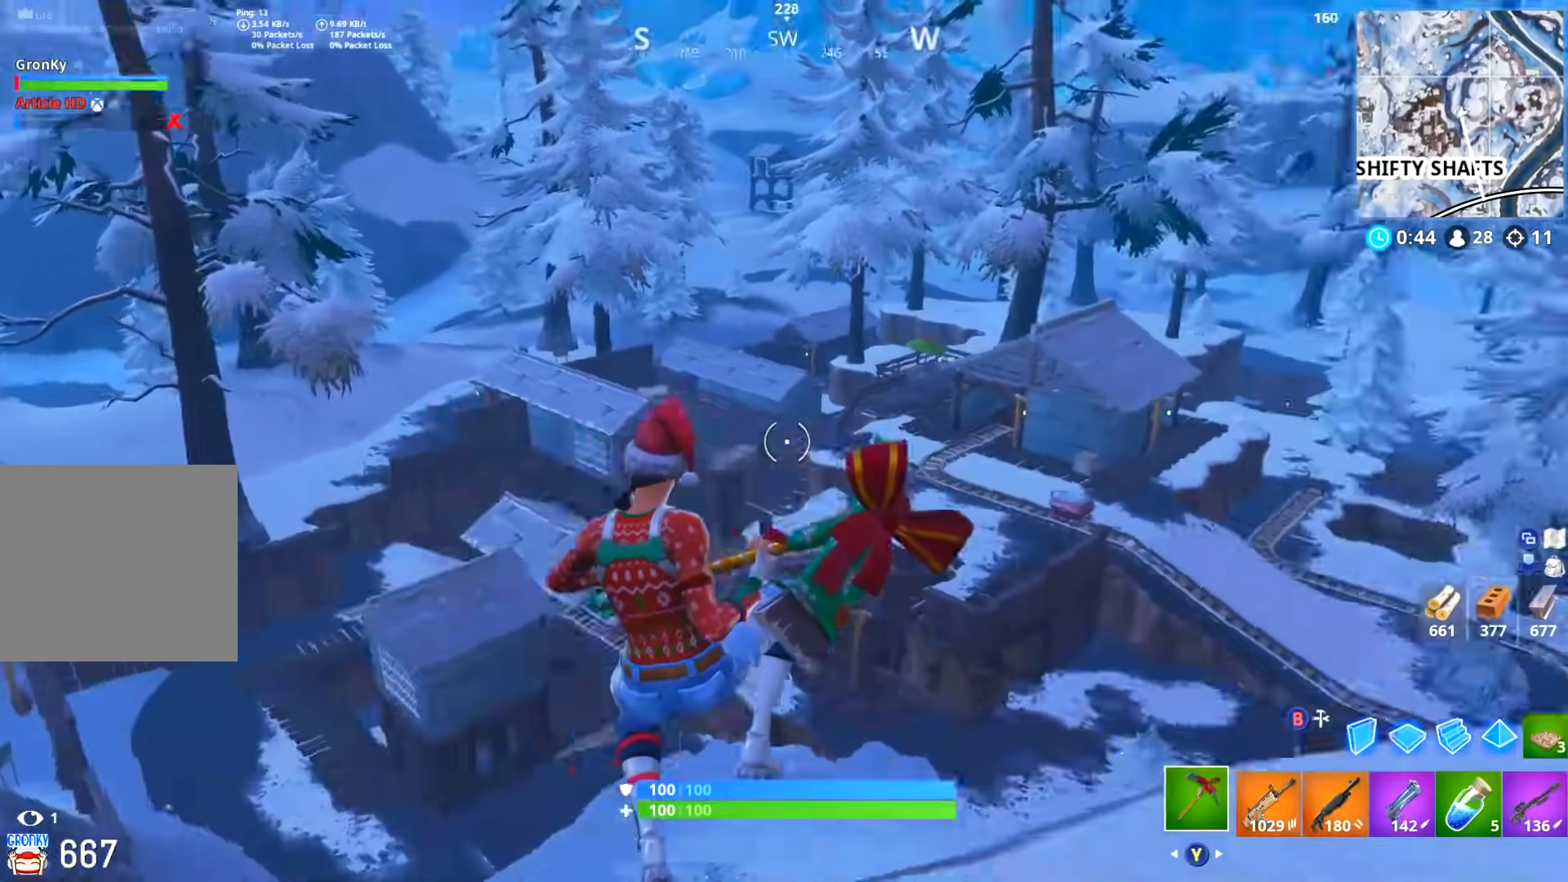
{"buttons": [], "left_stick": "up-right", "right_stick": "center", "events": [[50, "left_stick", "center"], [100, "right_stick", "center"], [133, "left_stick", "down-right"], [200, "L1", "down"], [267, "right_stick", "up-right"], [284, "L1", "up"], [350, "L1", "down"], [350, "left_stick", "right"], [384, "right_stick", "center"], [450, "left_stick", "up-right"], [467, "L1", "up"]]}
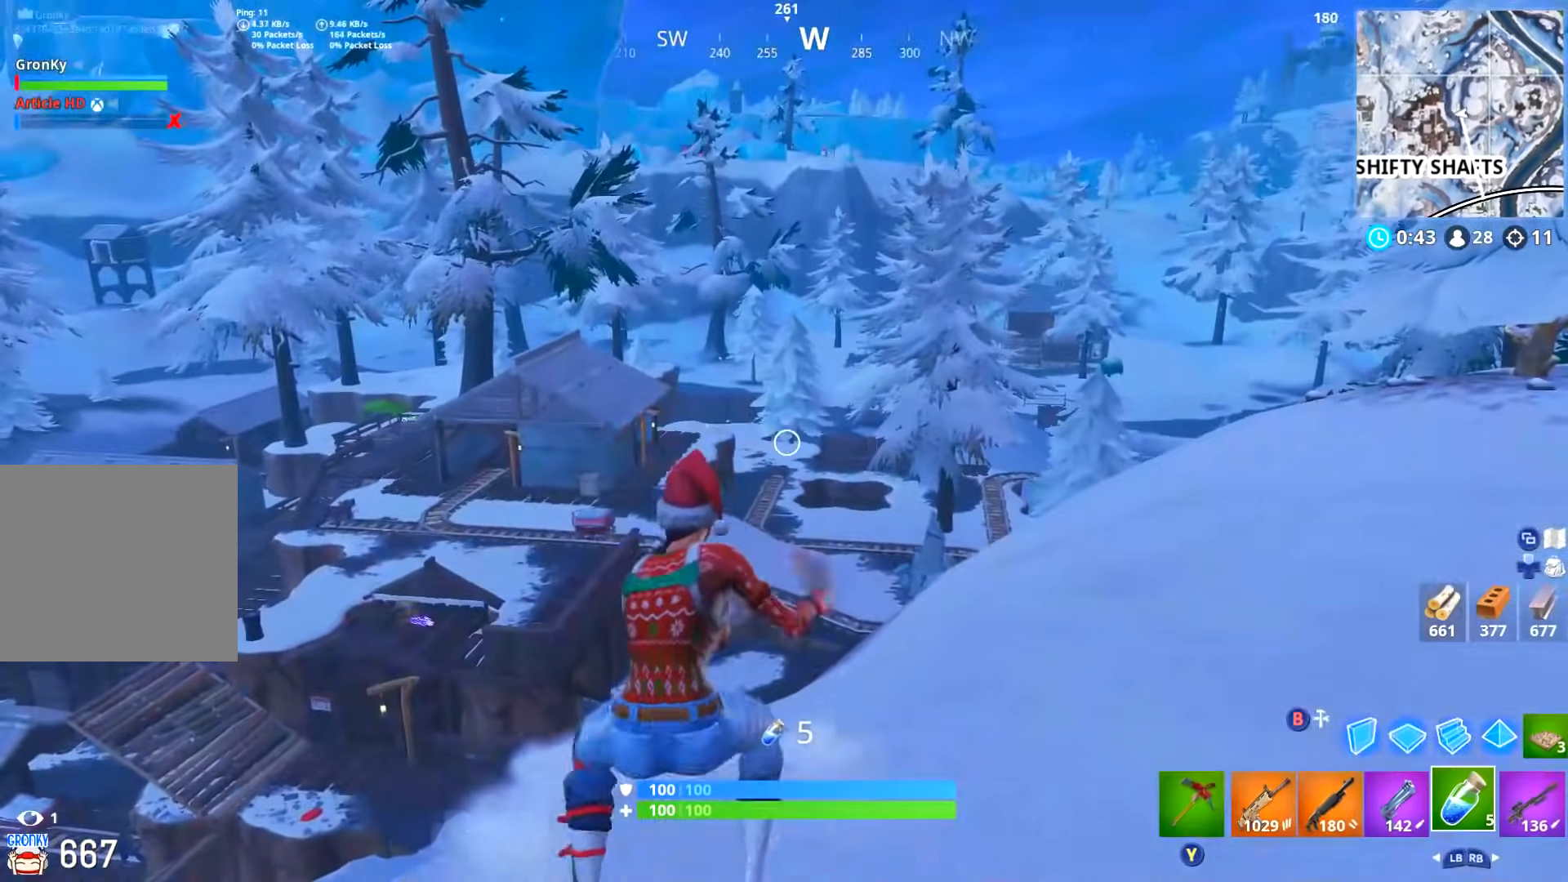
{"buttons": [], "left_stick": "up-right", "right_stick": "down-right", "events": [[84, "right_stick", "up-left"], [101, "L3", "down"], [217, "L3", "up"], [217, "right_stick", "center"], [367, "right_stick", "right"], [451, "right_stick", "down-right"]]}
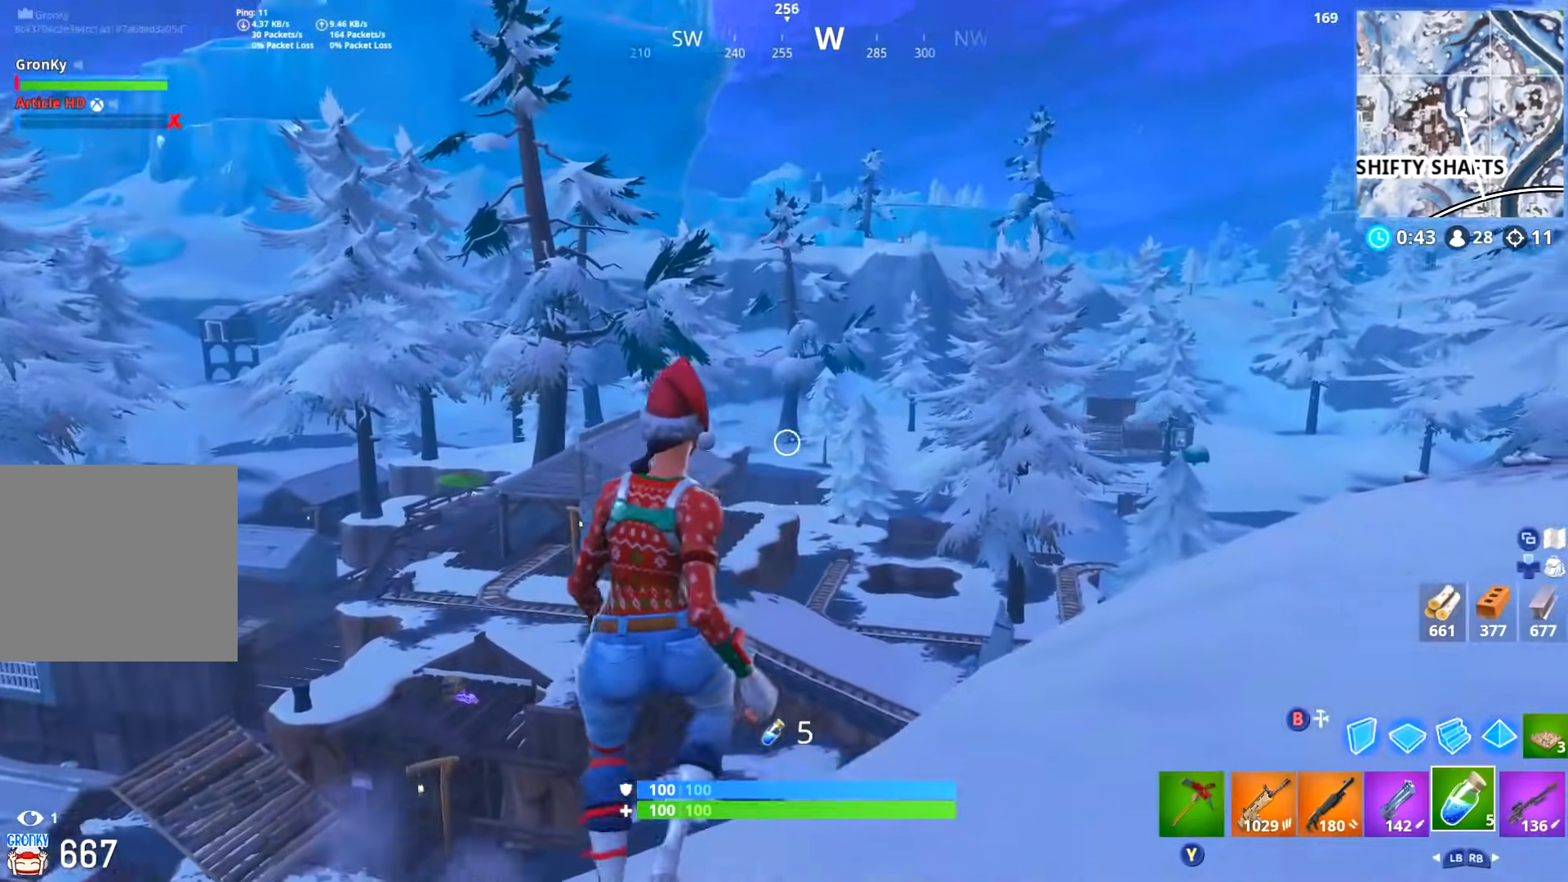
{"buttons": [], "left_stick": "up-right", "right_stick": "right", "events": [[117, "right_stick", "center"], [150, "R1", "down"], [267, "R1", "up"], [467, "right_stick", "right"]]}
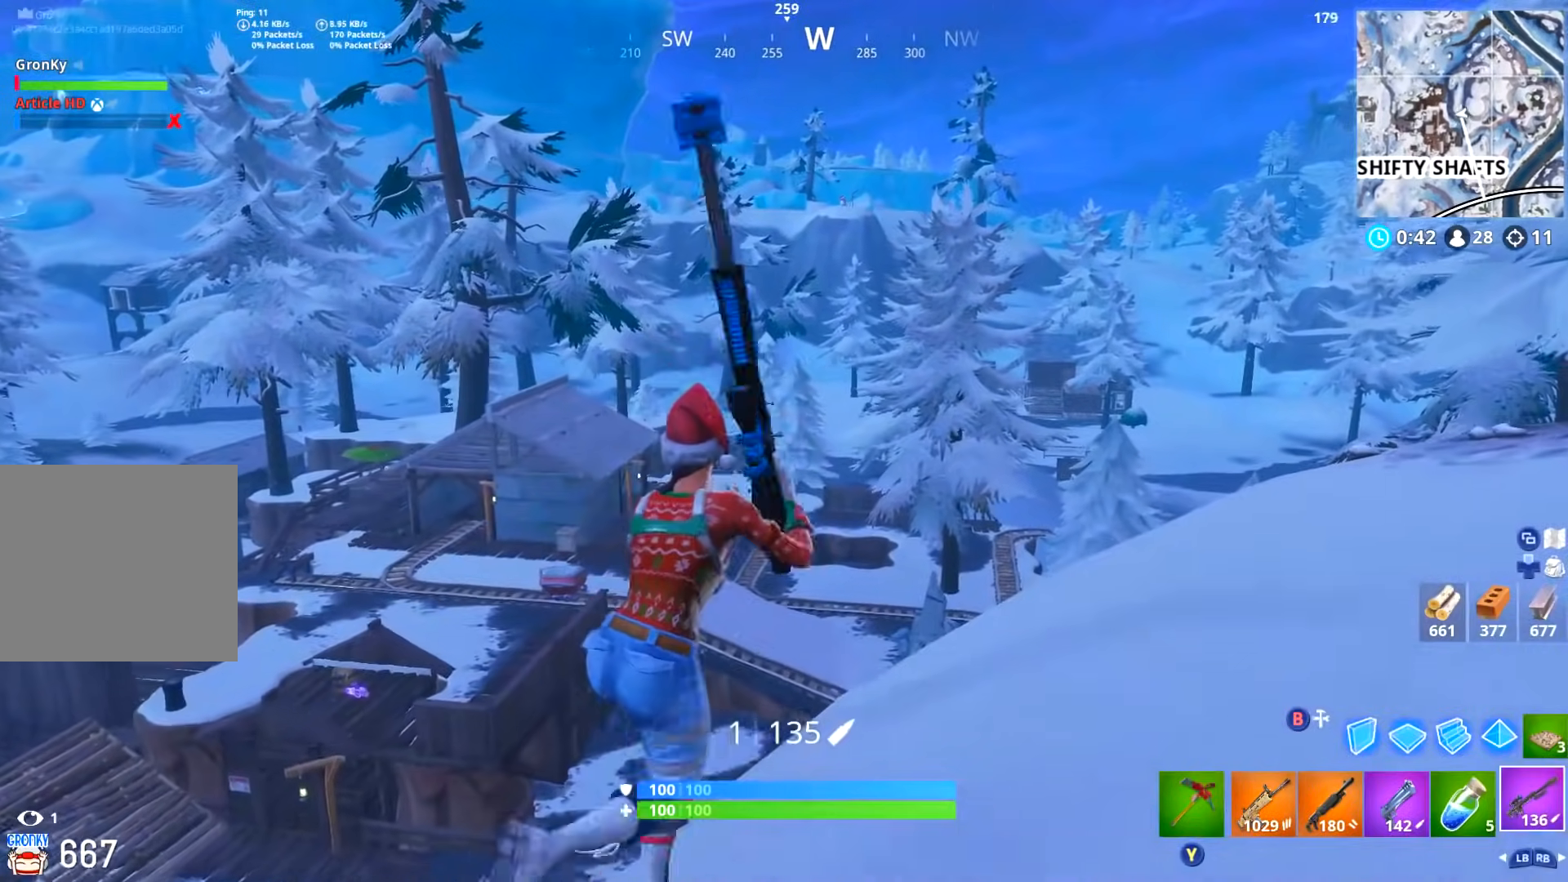
{"buttons": [], "left_stick": "up-right", "right_stick": "center", "events": [[167, "right_stick", "center"], [234, "right_stick", "down"], [384, "right_stick", "center"]]}
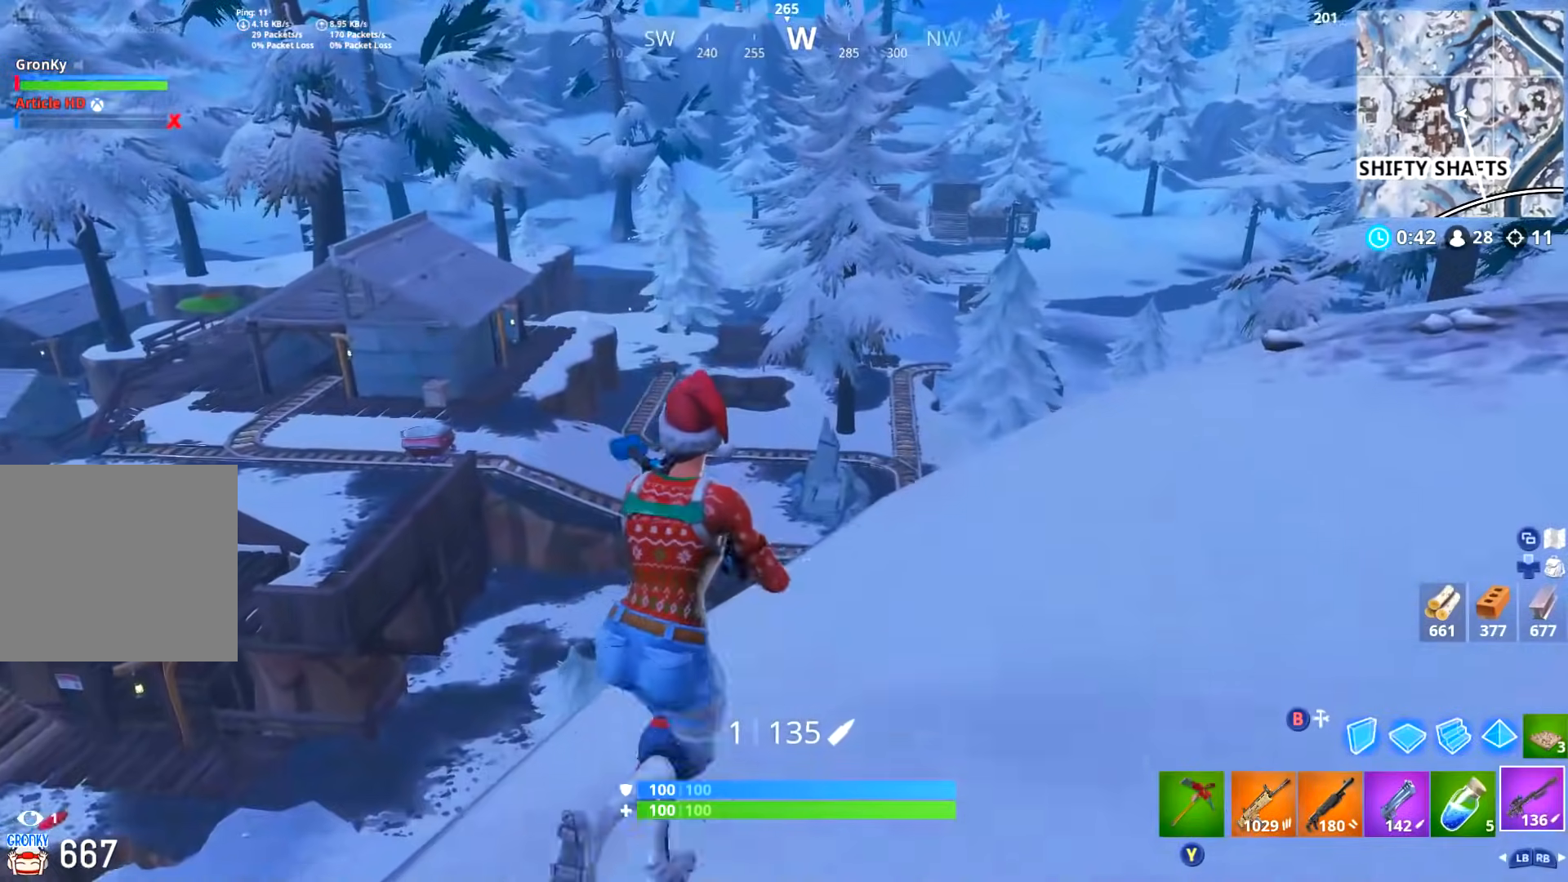
{"buttons": [], "left_stick": "up-right", "right_stick": "center", "events": []}
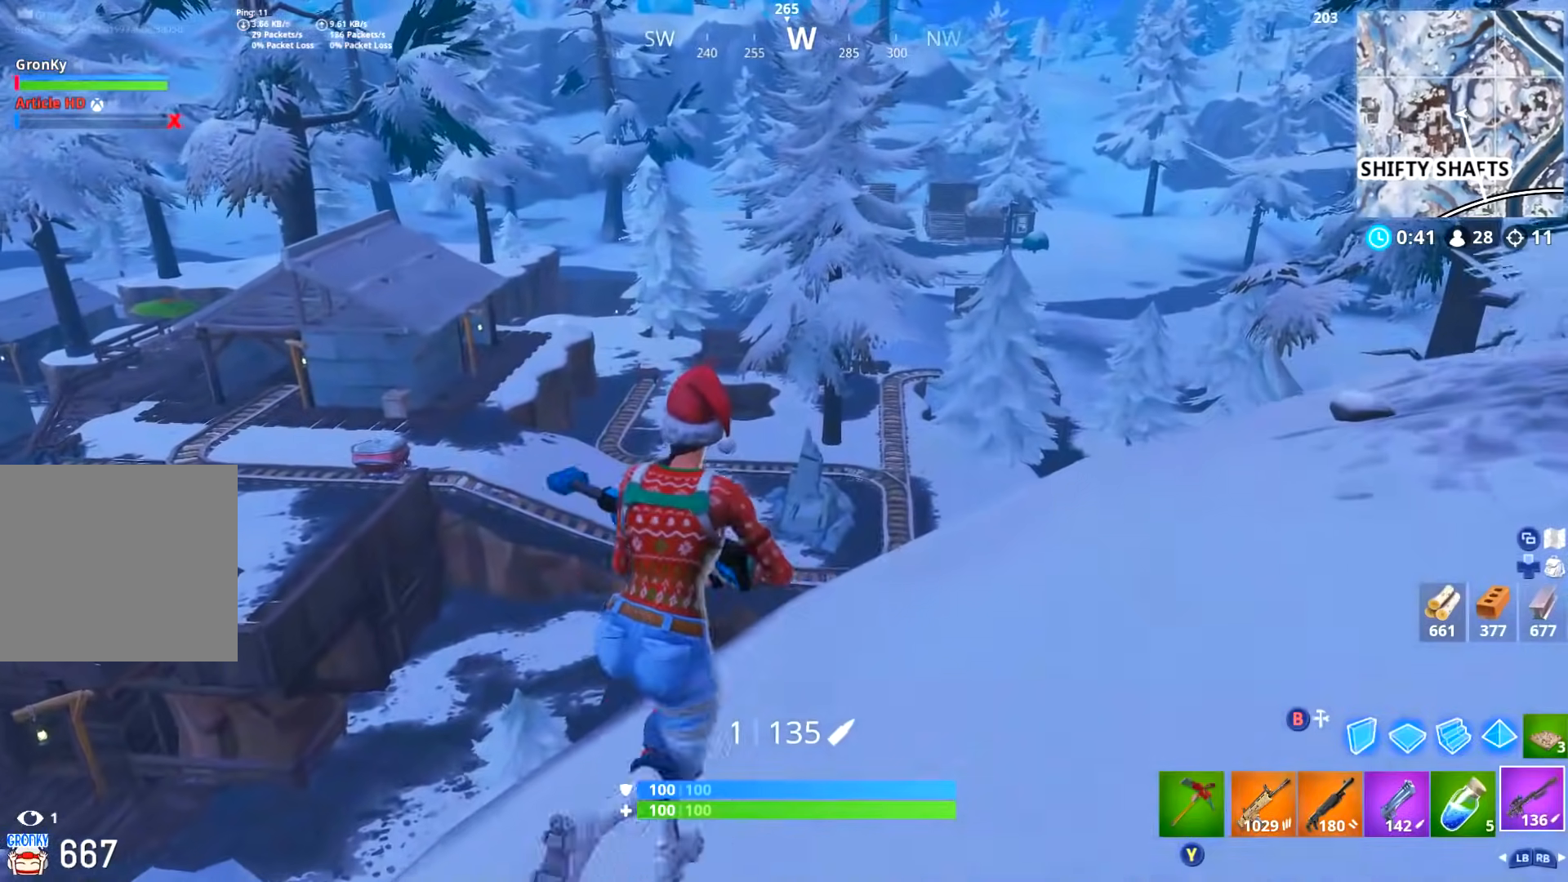
{"buttons": [], "left_stick": "up-right", "right_stick": "center", "events": []}
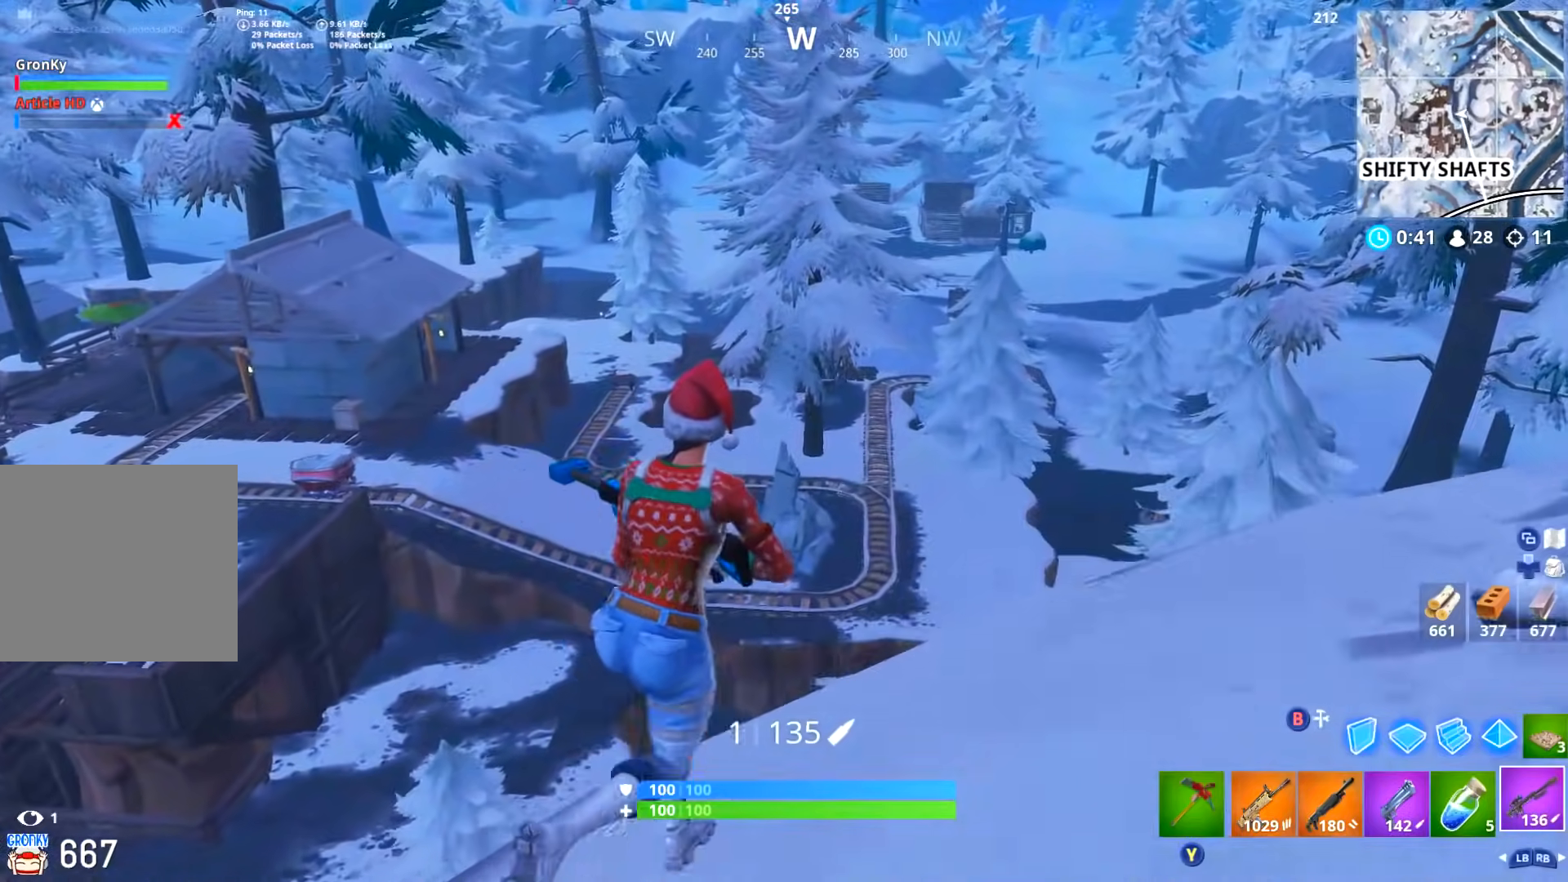
{"buttons": [], "left_stick": "up-right", "right_stick": "center", "events": []}
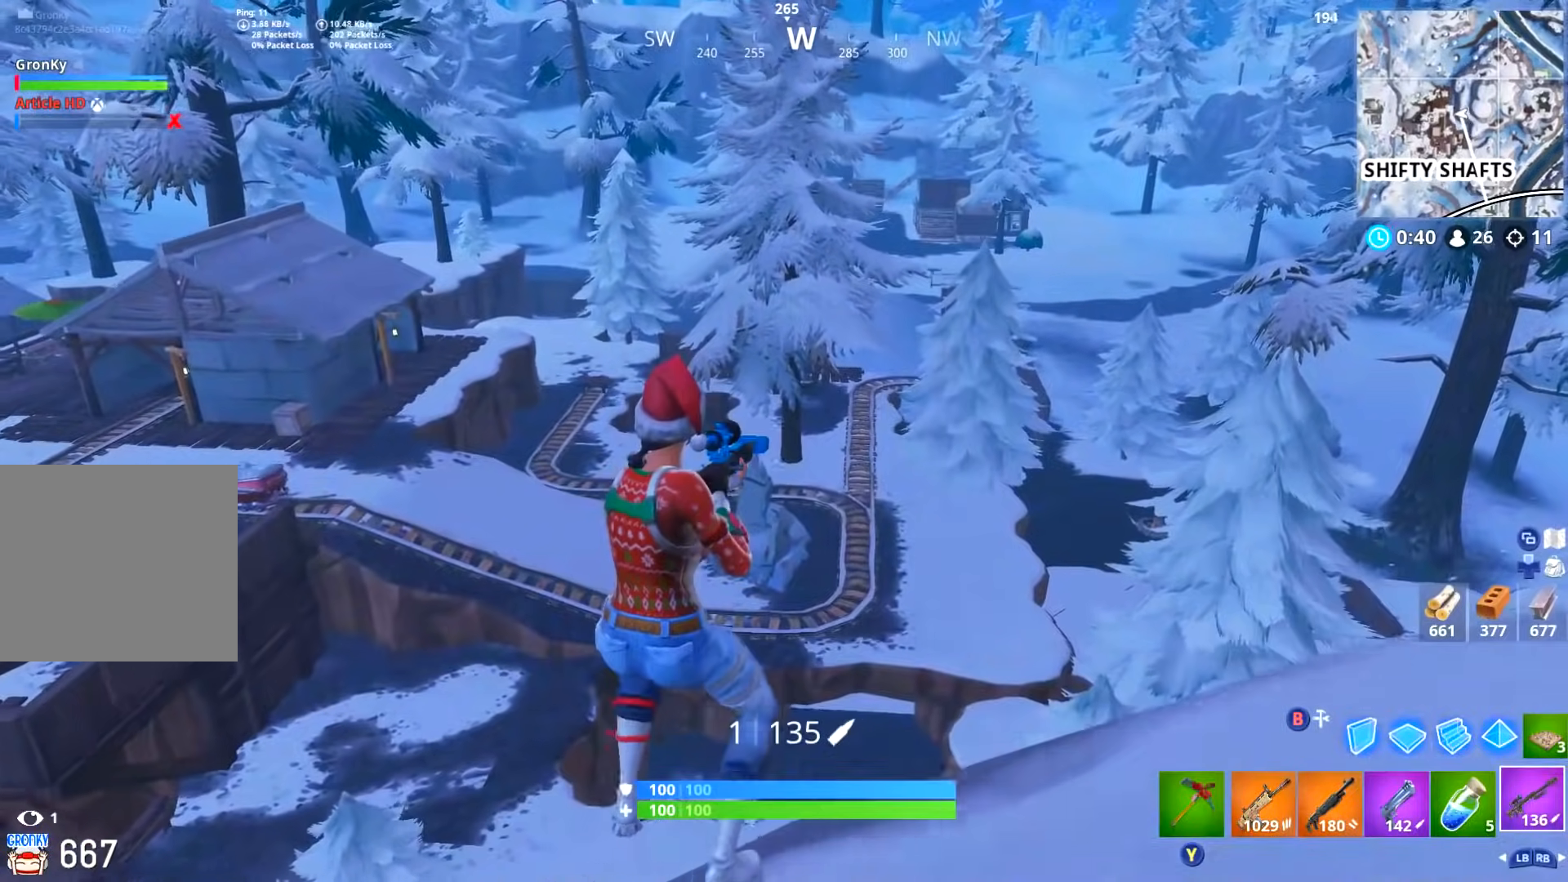
{"buttons": [], "left_stick": "up-right", "right_stick": "down", "events": [[251, "right_stick", "down"]]}
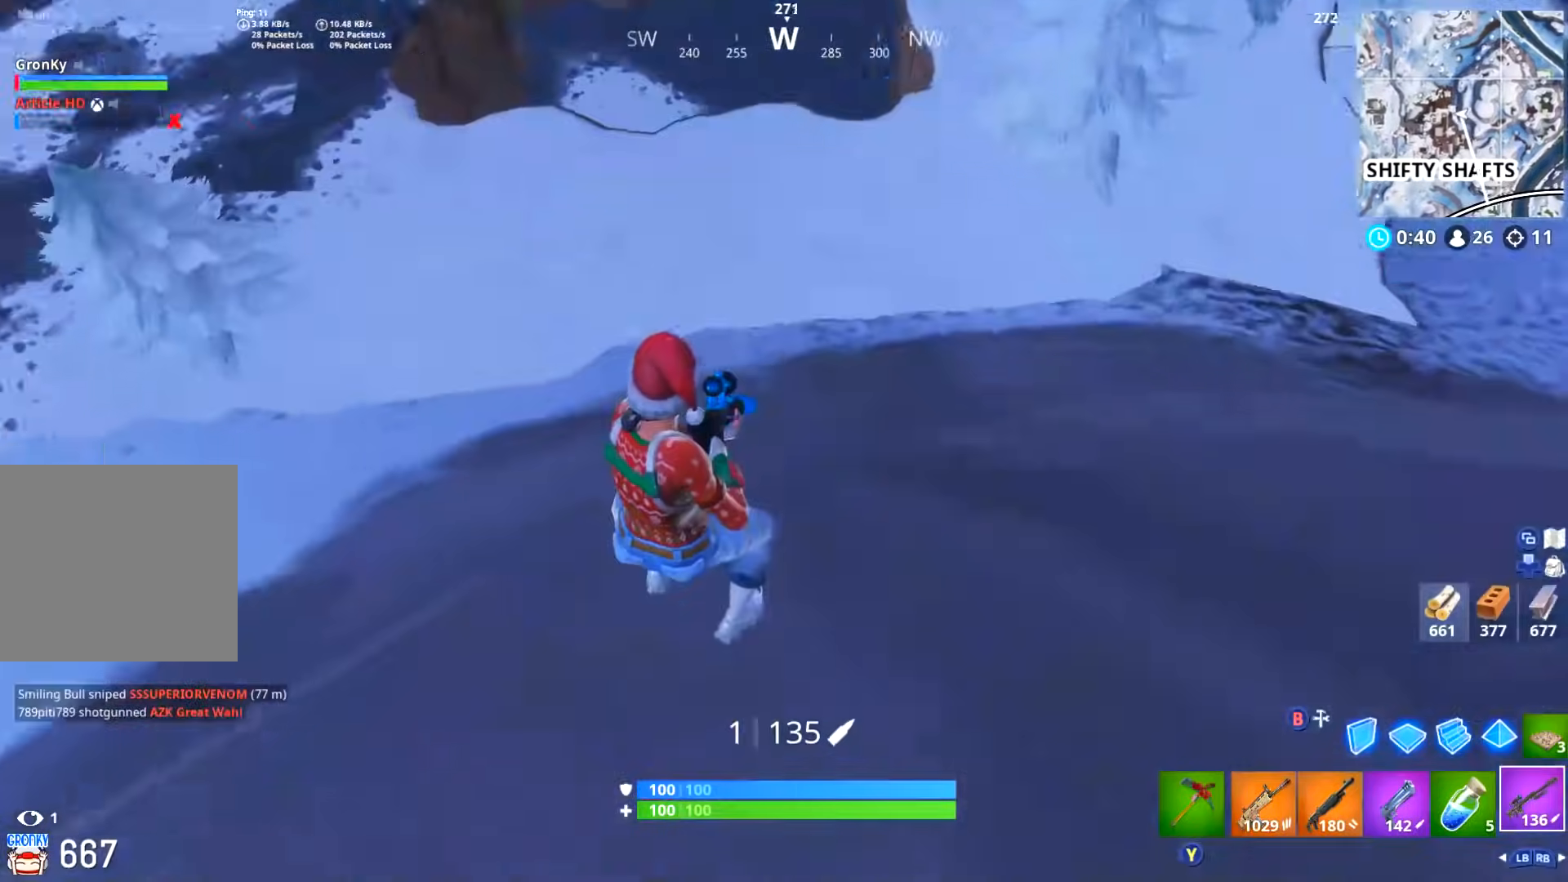
{"buttons": [], "left_stick": "up-right", "right_stick": "center", "events": [[67, "right_stick", "center"], [83, "B", "down"], [150, "B", "up"], [167, "R1", "down"], [300, "R1", "up"], [334, "B", "down"], [417, "B", "up"]]}
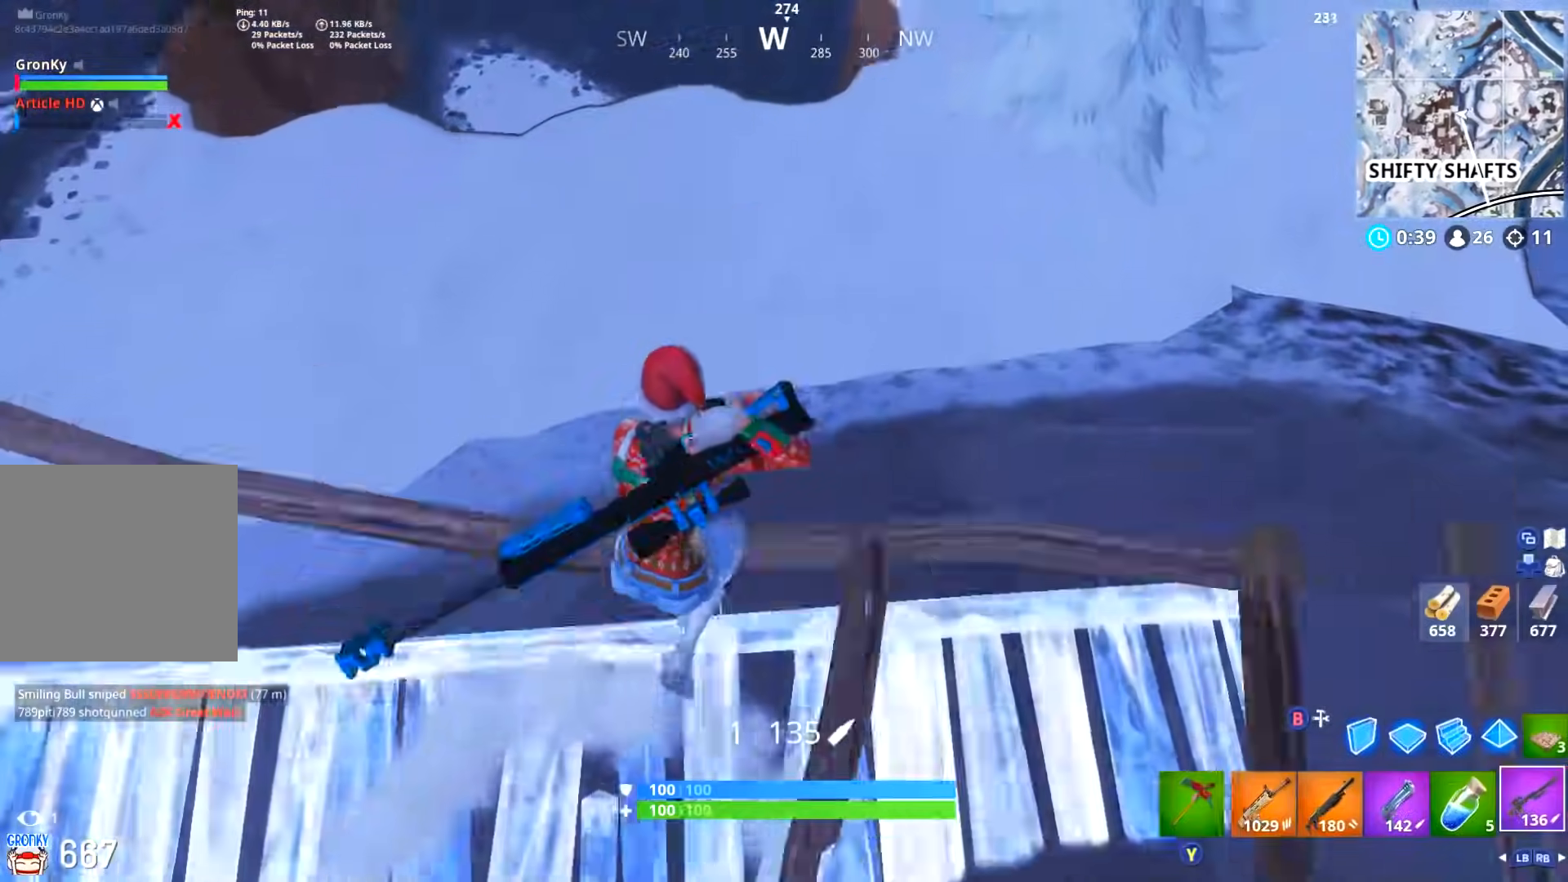
{"buttons": [], "left_stick": "up-right", "right_stick": "center", "events": [[17, "L3", "down"], [34, "right_stick", "up"], [151, "L3", "up"], [351, "right_stick", "center"]]}